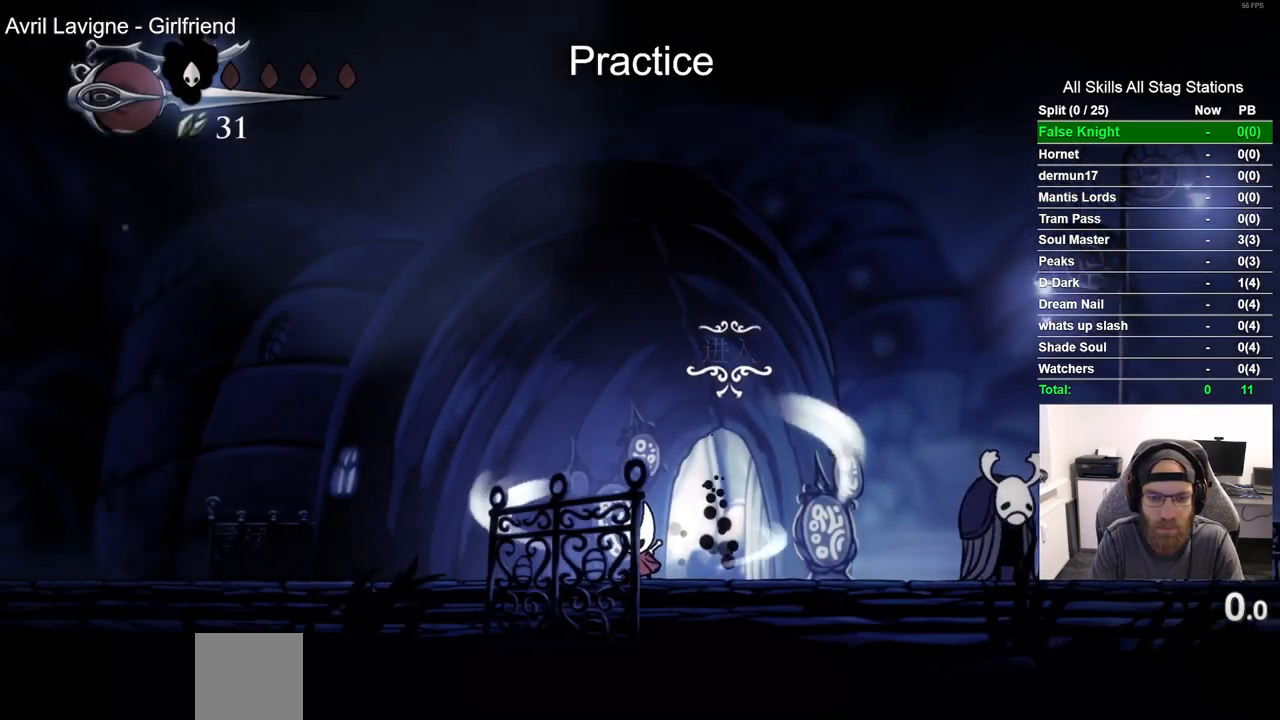
Gameplay with a controller (PlayStation layout); each line is a JSON object with the inputs held at the frame after it (dt_ms = milliseconds from this image to that frame). "events" lists button and stick changes between this image and that frame as [ms after this image, input, new state], when the widget could be followed in between.
{"dt_ms": 500, "buttons": ["L2", "DPAD_LEFT"], "left_stick": "center", "right_stick": "center", "events": []}
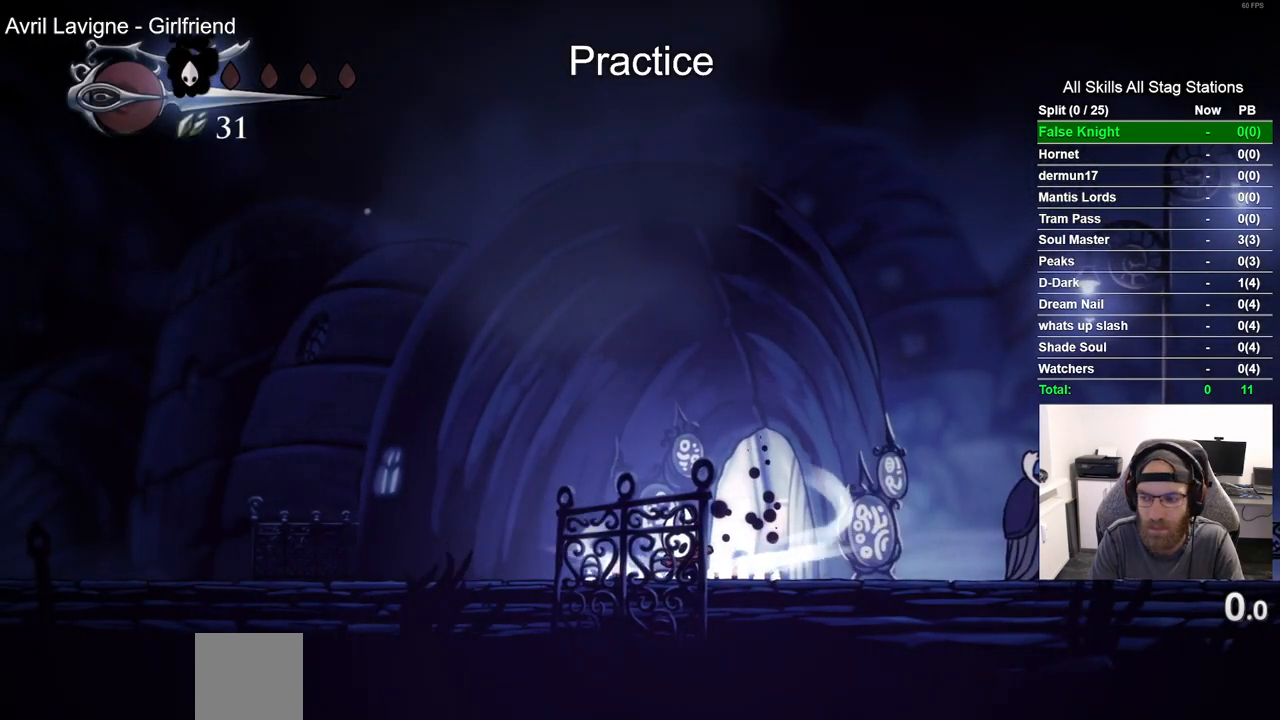
{"dt_ms": 500, "buttons": ["DPAD_LEFT"], "left_stick": "center", "right_stick": "center", "events": [[383, "L2", "up"]]}
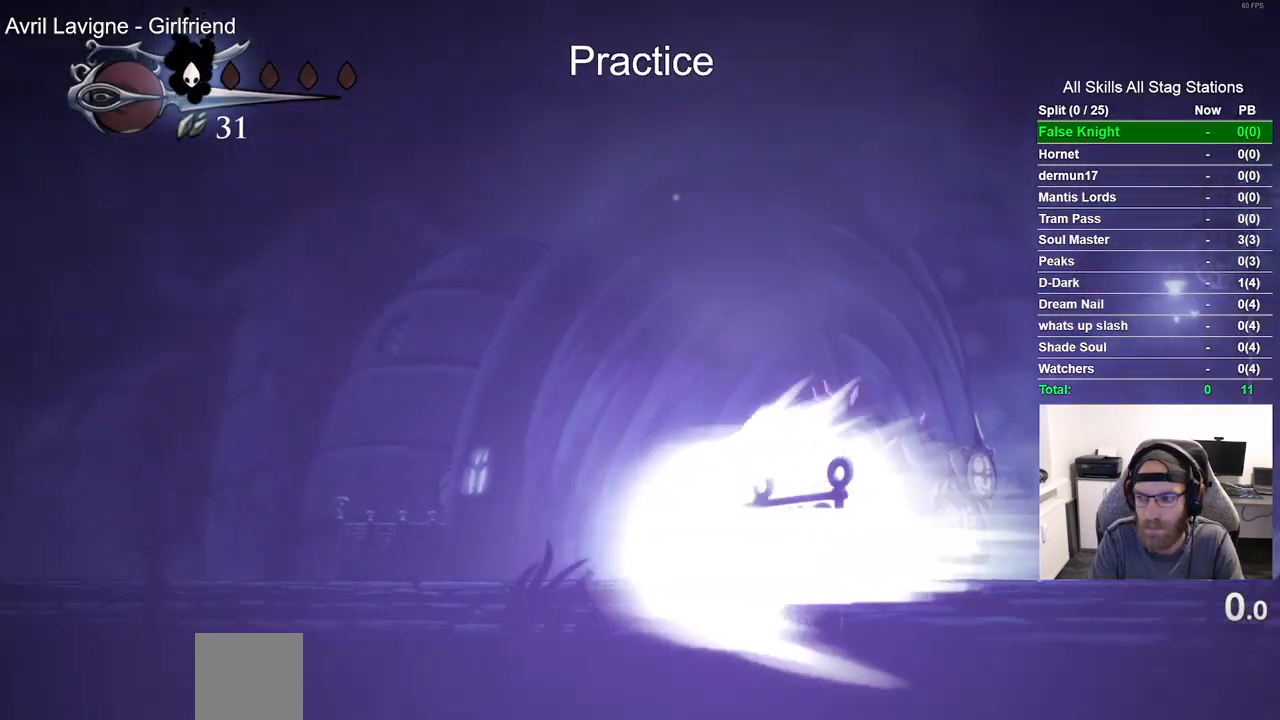
{"dt_ms": 500, "buttons": ["DPAD_LEFT"], "left_stick": "center", "right_stick": "center", "events": []}
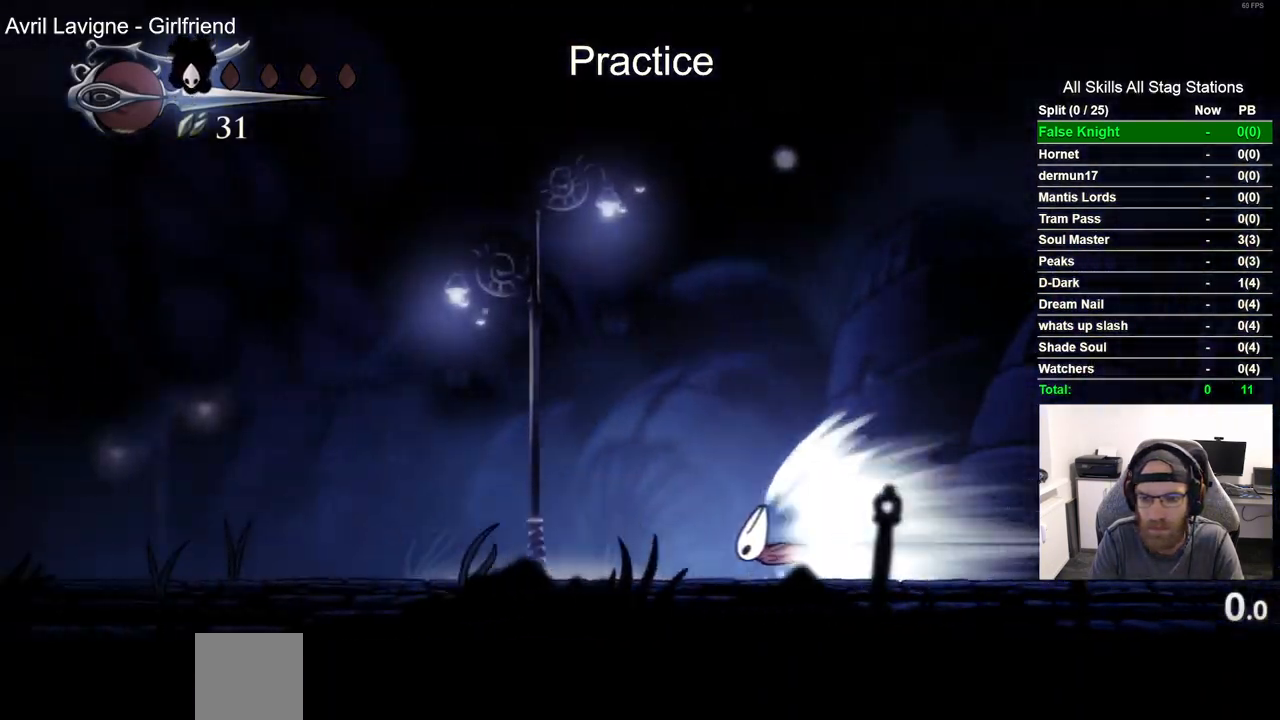
{"dt_ms": 500, "buttons": ["DPAD_LEFT"], "left_stick": "center", "right_stick": "center", "events": []}
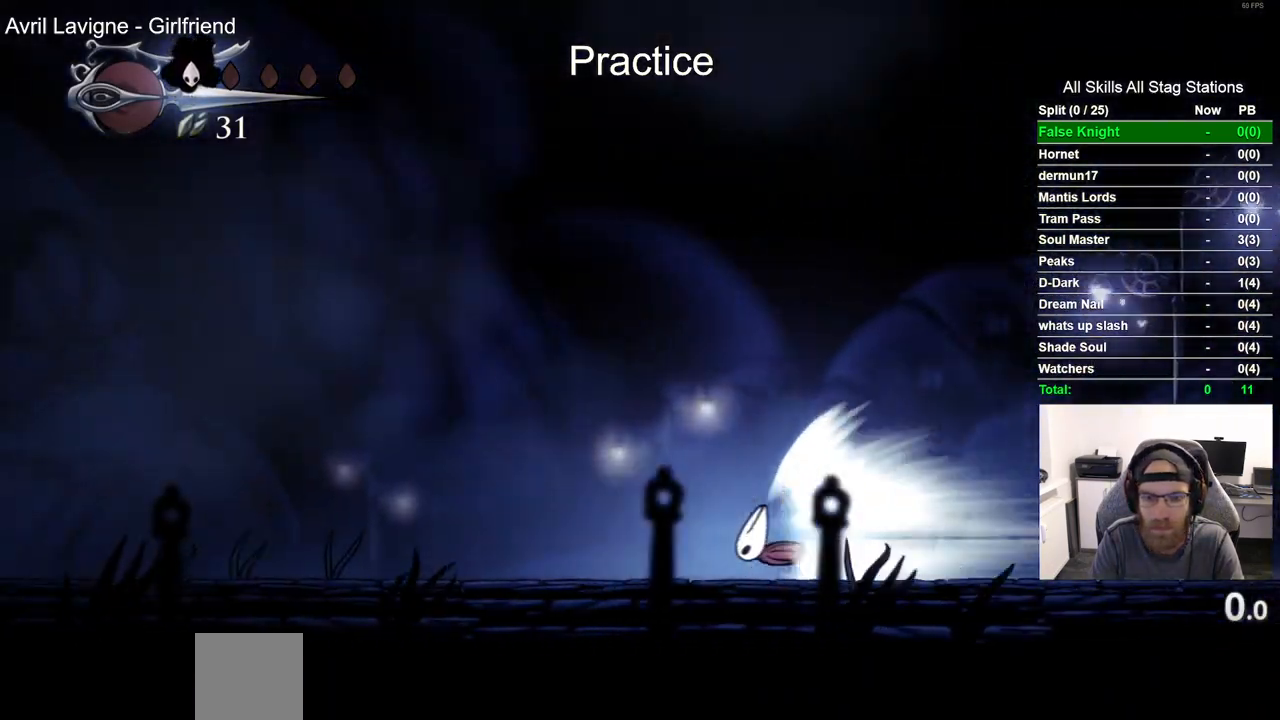
{"dt_ms": 500, "buttons": ["DPAD_LEFT"], "left_stick": "center", "right_stick": "center", "events": []}
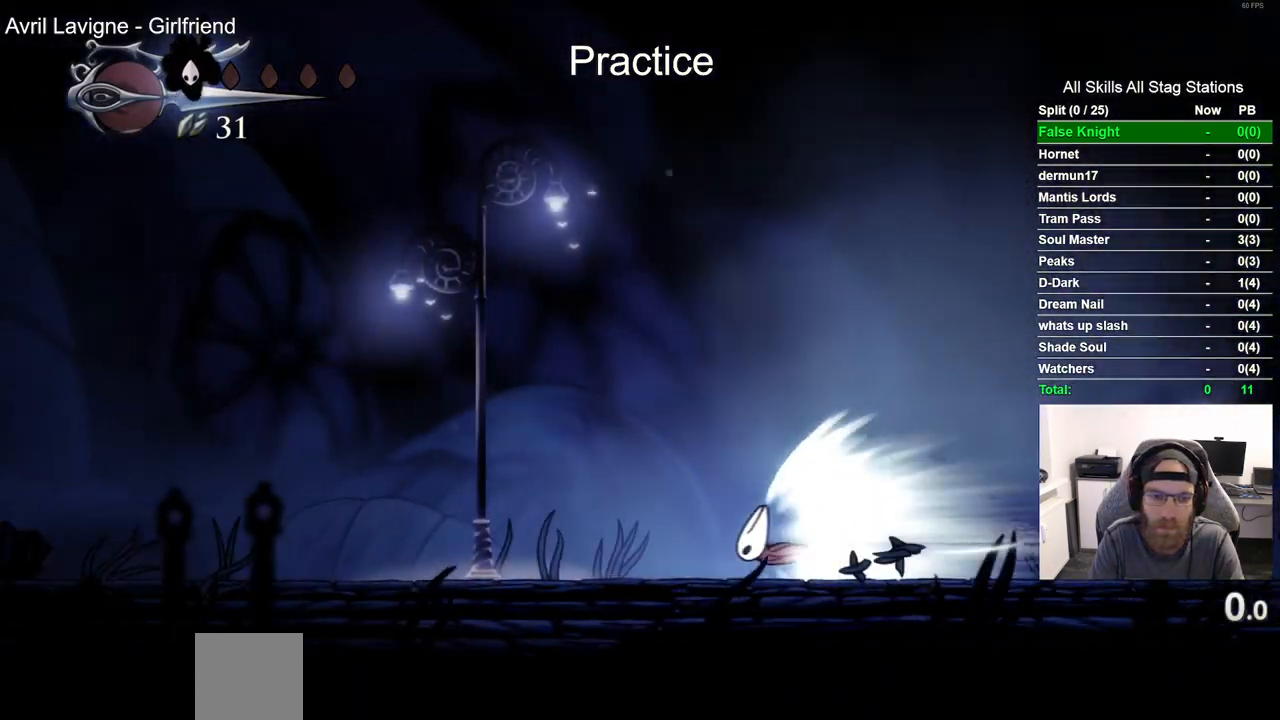
{"dt_ms": 500, "buttons": ["DPAD_LEFT"], "left_stick": "center", "right_stick": "center", "events": []}
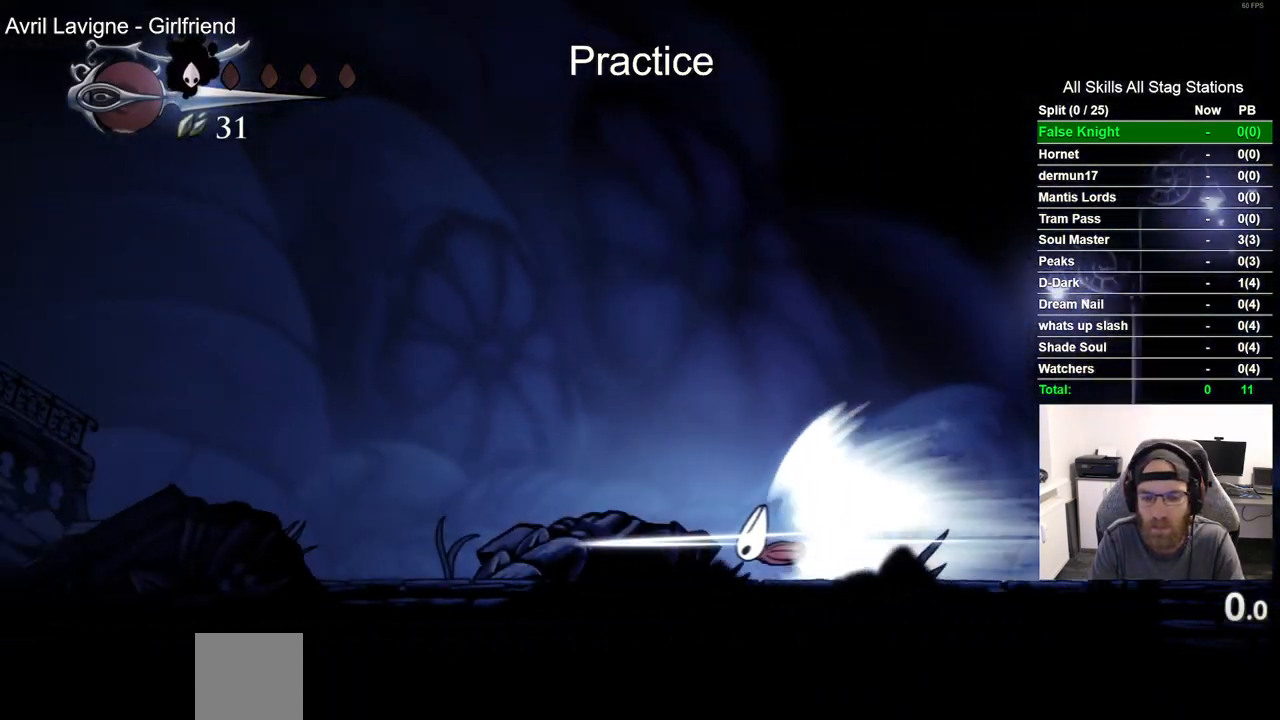
{"dt_ms": 500, "buttons": ["DPAD_LEFT"], "left_stick": "center", "right_stick": "center", "events": []}
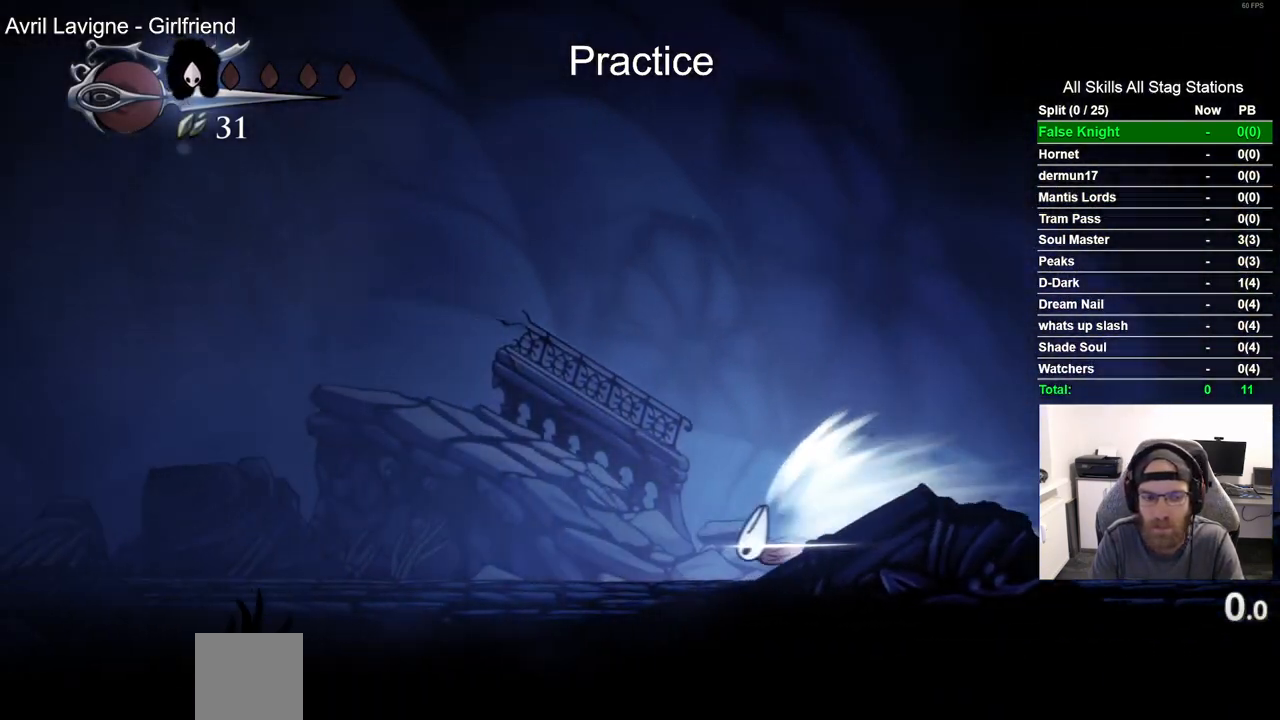
{"dt_ms": 500, "buttons": ["DPAD_LEFT"], "left_stick": "center", "right_stick": "center", "events": []}
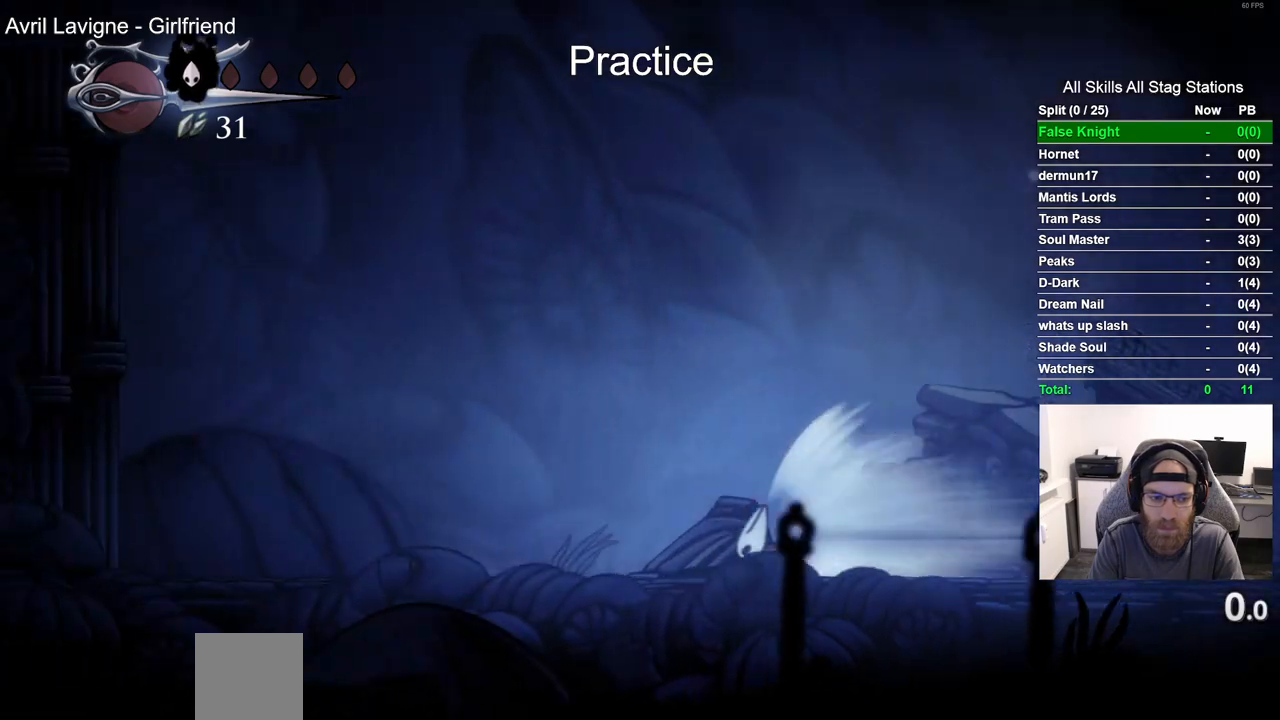
{"dt_ms": 500, "buttons": ["DPAD_LEFT"], "left_stick": "center", "right_stick": "center", "events": []}
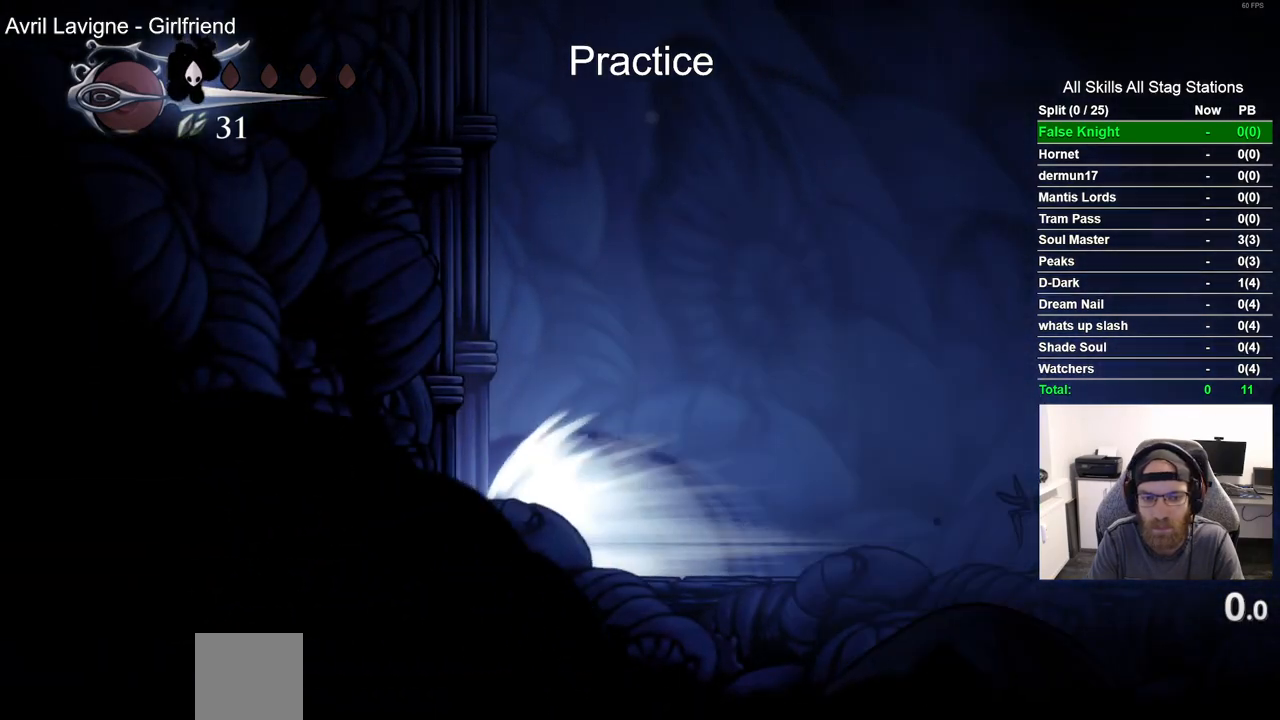
{"dt_ms": 500, "buttons": ["DPAD_LEFT"], "left_stick": "center", "right_stick": "center", "events": []}
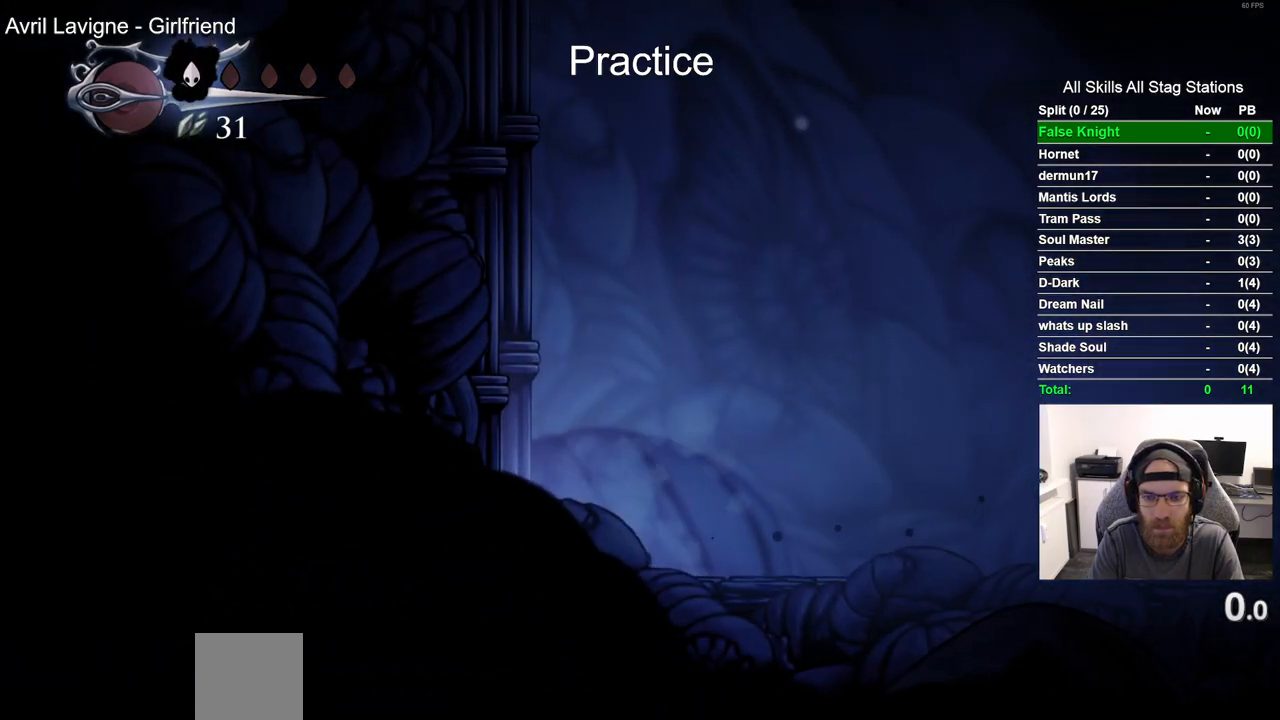
{"dt_ms": 500, "buttons": ["CROSS", "DPAD_LEFT"], "left_stick": "center", "right_stick": "center", "events": [[50, "CROSS", "down"], [333, "CROSS", "up"], [417, "CROSS", "down"]]}
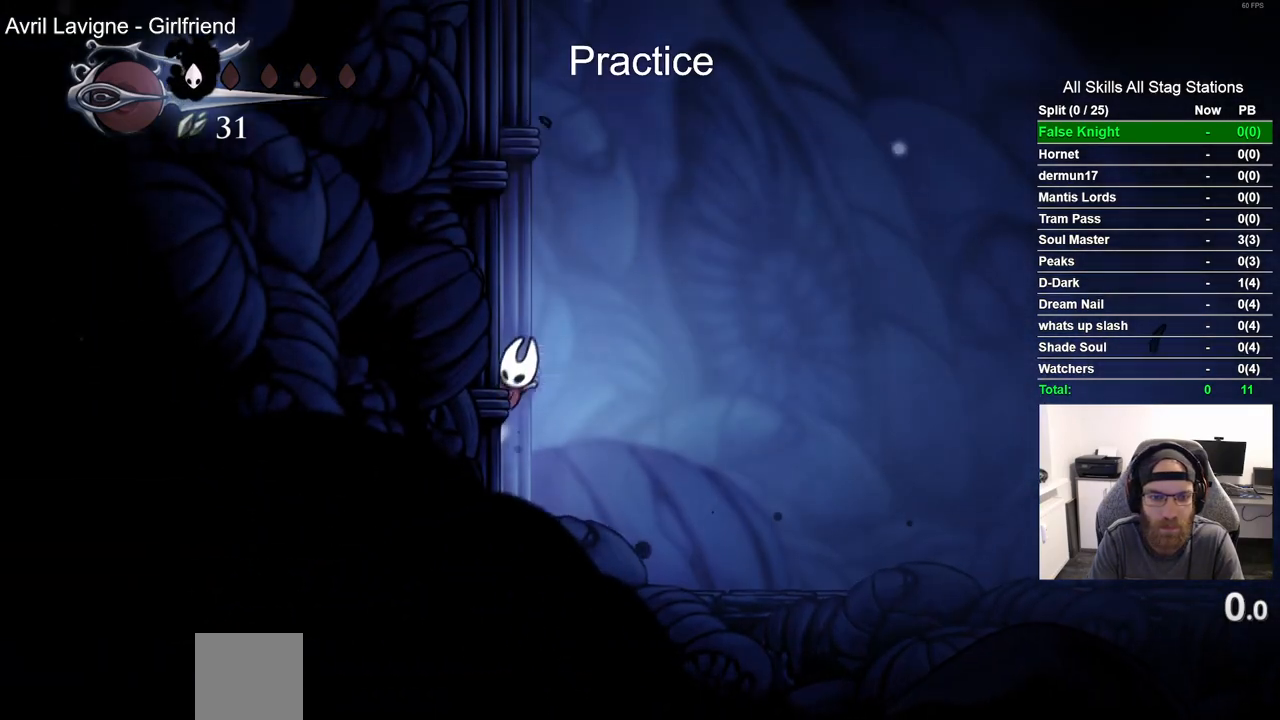
{"dt_ms": 500, "buttons": ["CROSS", "DPAD_LEFT"], "left_stick": "center", "right_stick": "center", "events": [[183, "CROSS", "up"], [250, "CROSS", "down"]]}
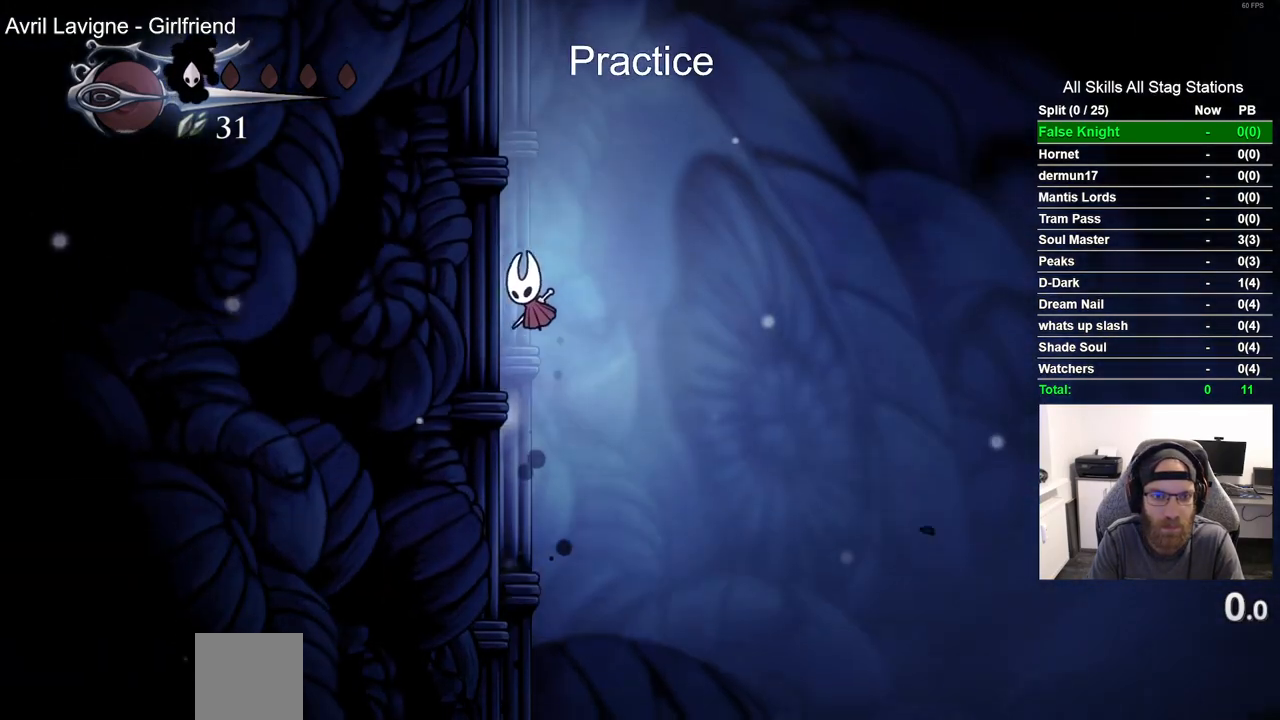
{"dt_ms": 500, "buttons": ["CROSS", "DPAD_LEFT"], "left_stick": "center", "right_stick": "center", "events": [[267, "CROSS", "up"], [333, "CROSS", "down"]]}
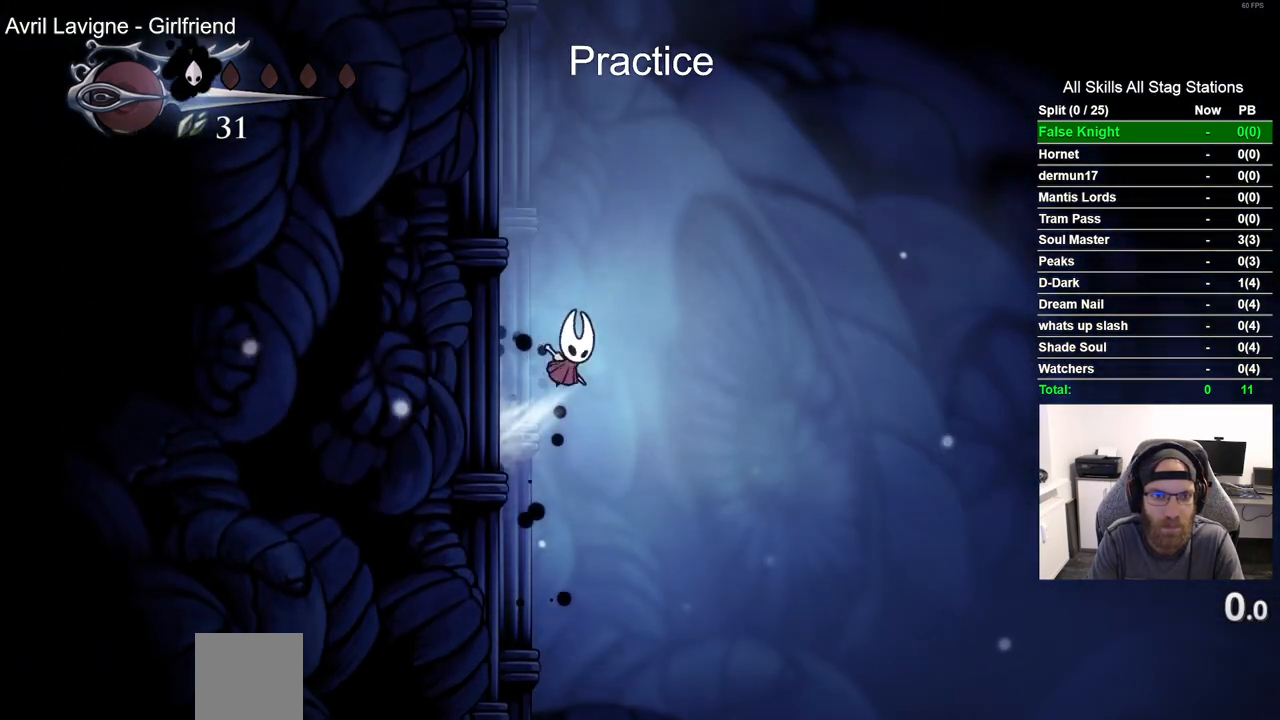
{"dt_ms": 500, "buttons": ["DPAD_LEFT"], "left_stick": "center", "right_stick": "center", "events": [[117, "CROSS", "up"], [217, "CROSS", "down"], [450, "CROSS", "up"]]}
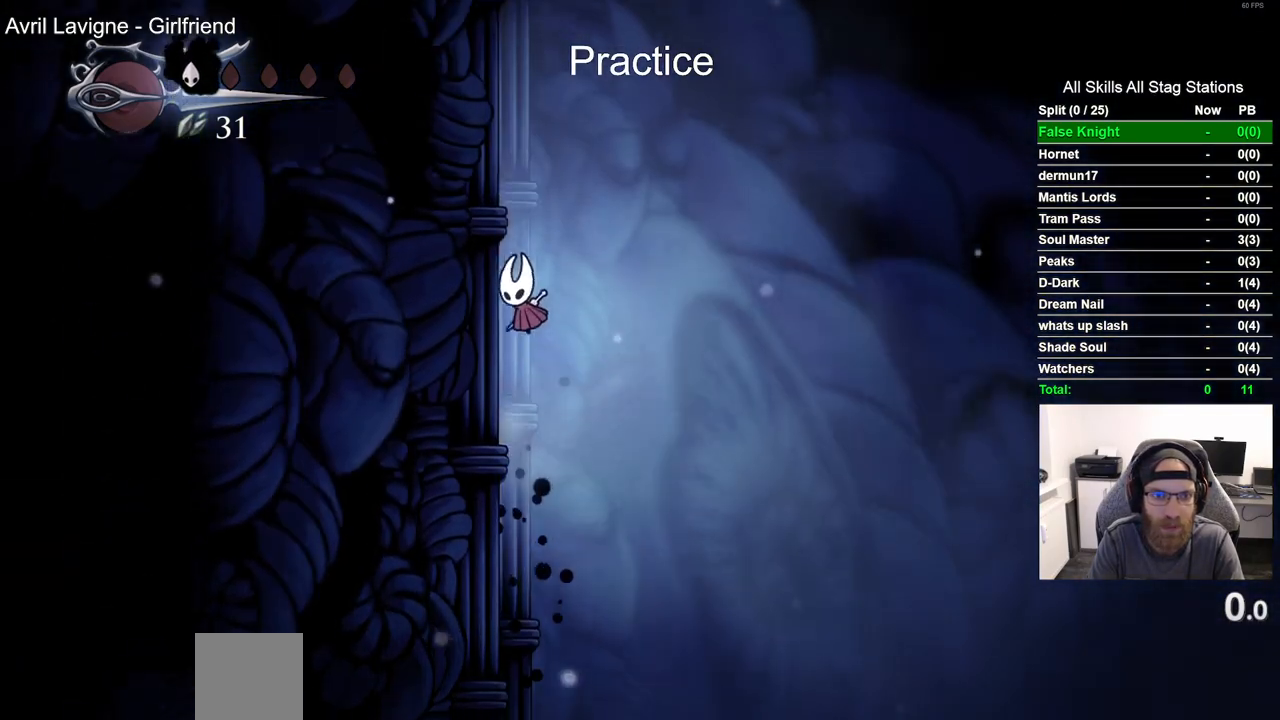
{"dt_ms": 500, "buttons": ["CROSS", "DPAD_LEFT"], "left_stick": "center", "right_stick": "center", "events": [[50, "CROSS", "down"], [300, "CROSS", "up"], [400, "CROSS", "down"]]}
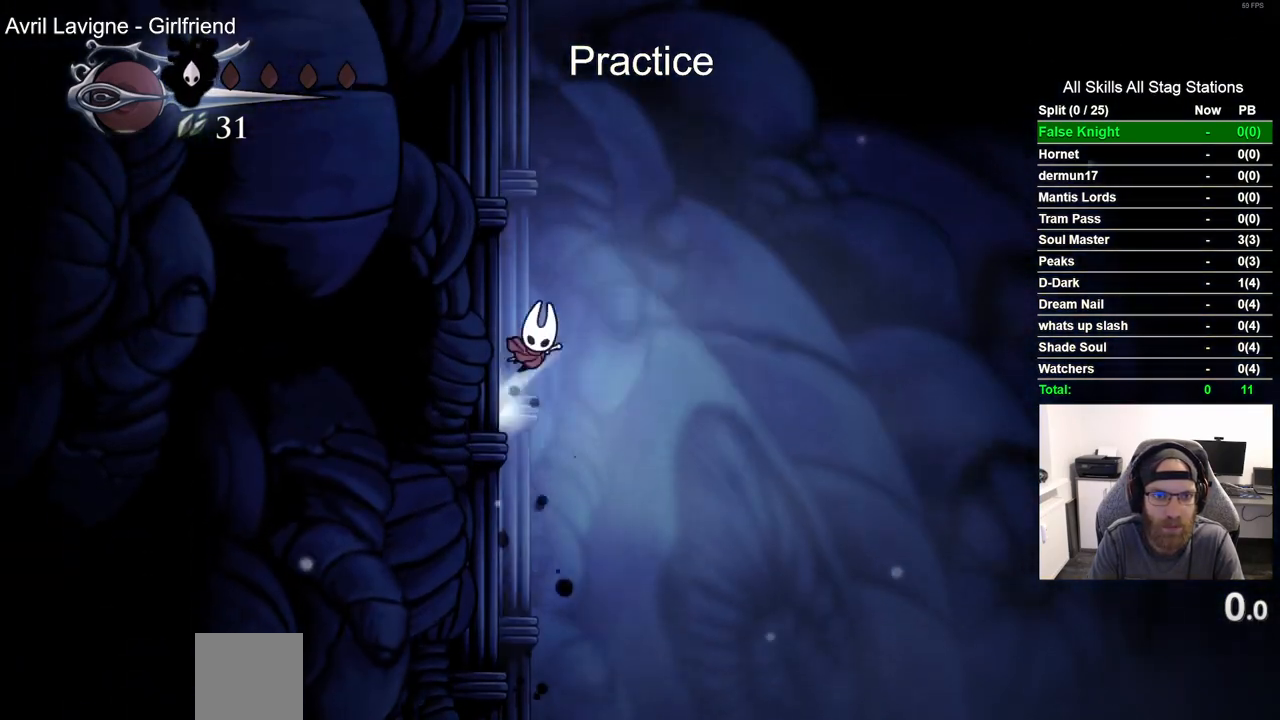
{"dt_ms": 500, "buttons": ["CROSS", "DPAD_LEFT"], "left_stick": "center", "right_stick": "center", "events": [[167, "CROSS", "up"], [250, "CROSS", "down"]]}
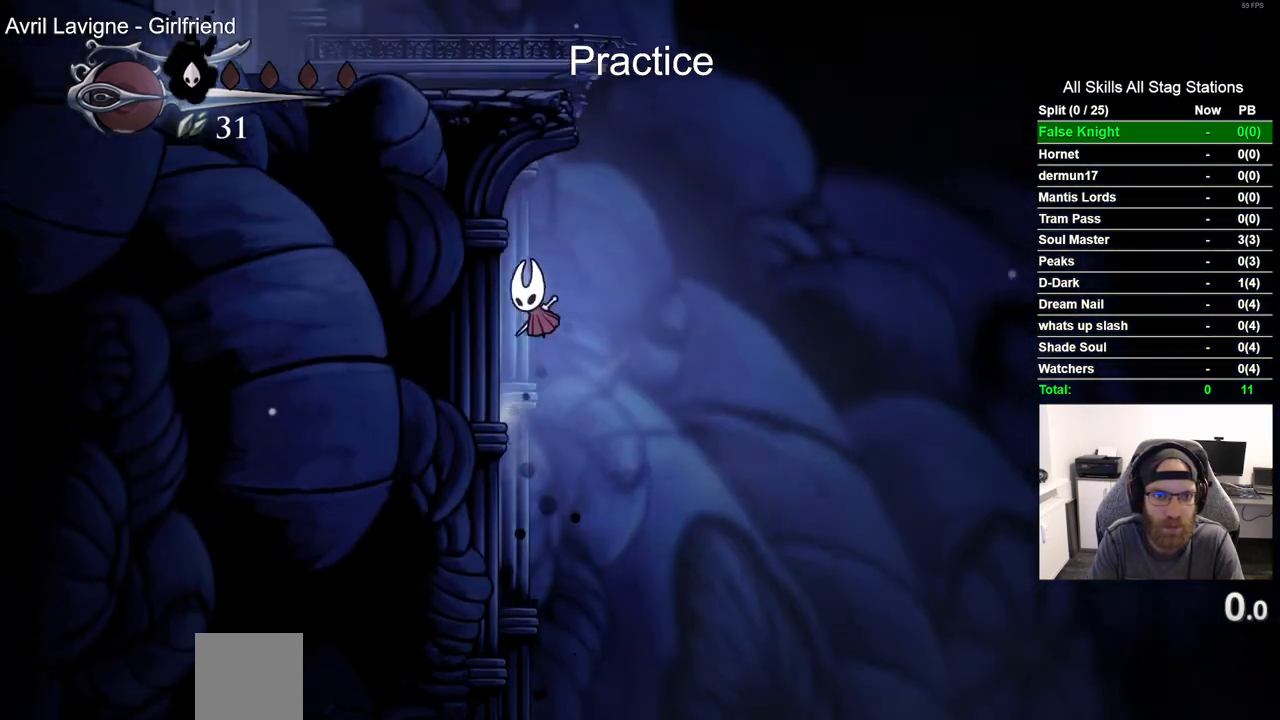
{"dt_ms": 500, "buttons": ["CROSS", "DPAD_LEFT"], "left_stick": "center", "right_stick": "center", "events": [[133, "DPAD_UP", "down"], [183, "DPAD_UP", "up"], [217, "DPAD_RIGHT", "down"], [483, "DPAD_RIGHT", "up"]]}
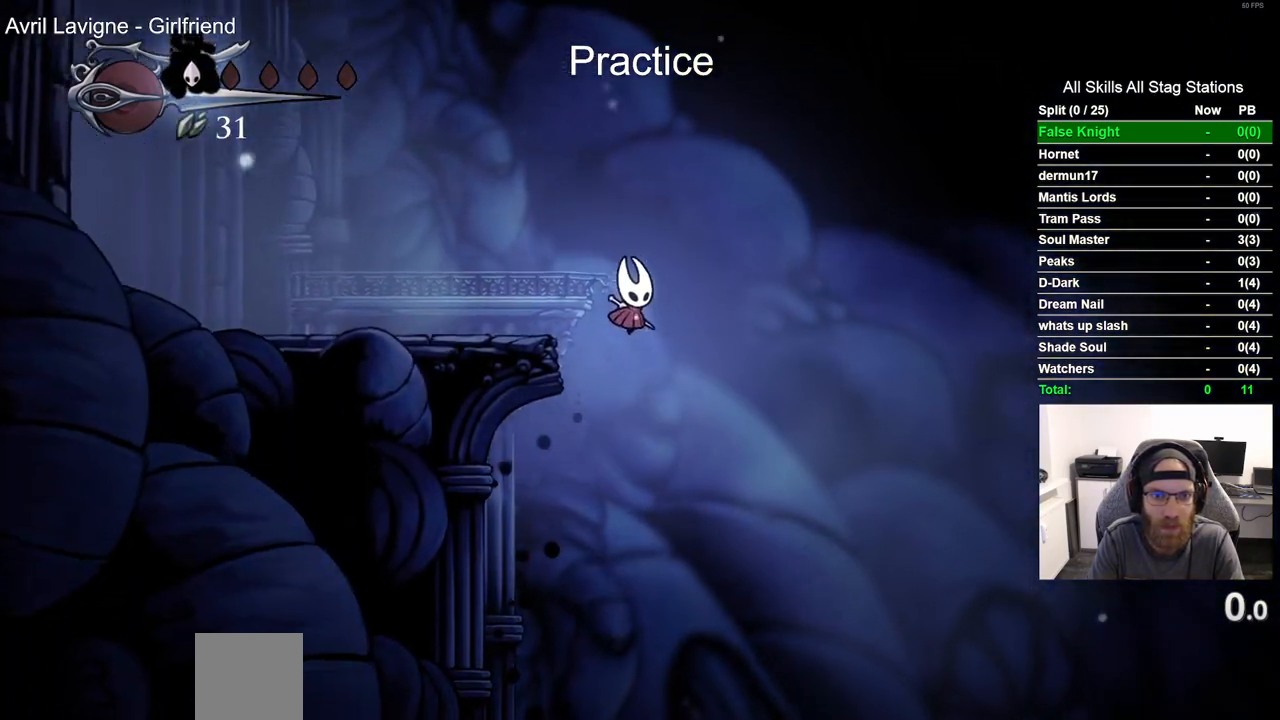
{"dt_ms": 500, "buttons": ["L2", "DPAD_LEFT"], "left_stick": "center", "right_stick": "center", "events": [[250, "CROSS", "up"], [467, "L2", "down"]]}
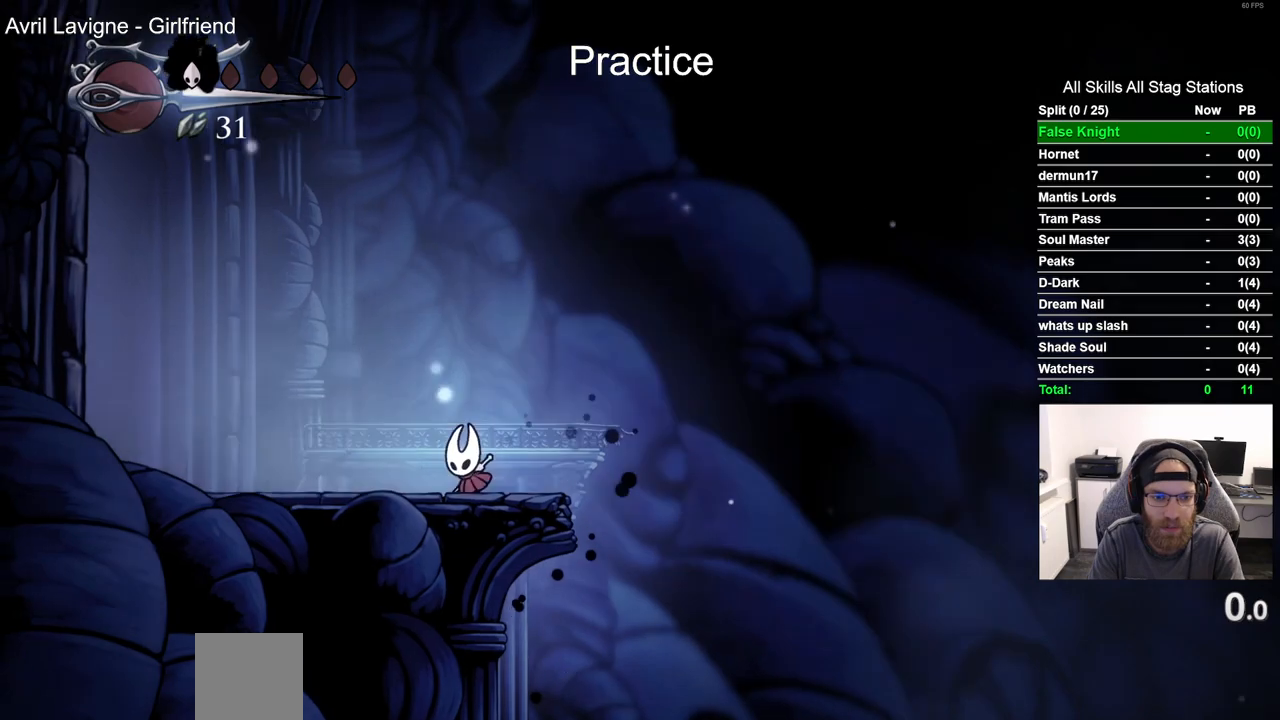
{"dt_ms": 500, "buttons": ["L2", "DPAD_LEFT"], "left_stick": "center", "right_stick": "center", "events": []}
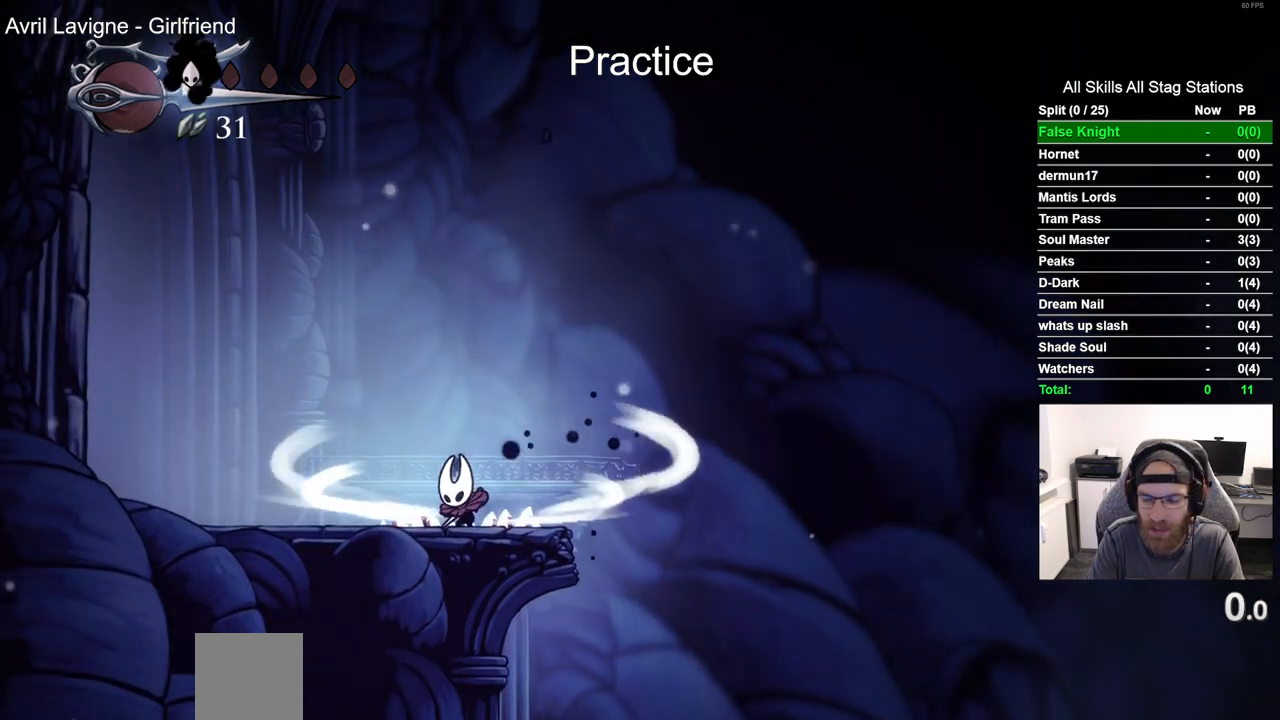
{"dt_ms": 500, "buttons": ["DPAD_LEFT"], "left_stick": "center", "right_stick": "center", "events": [[433, "L2", "up"]]}
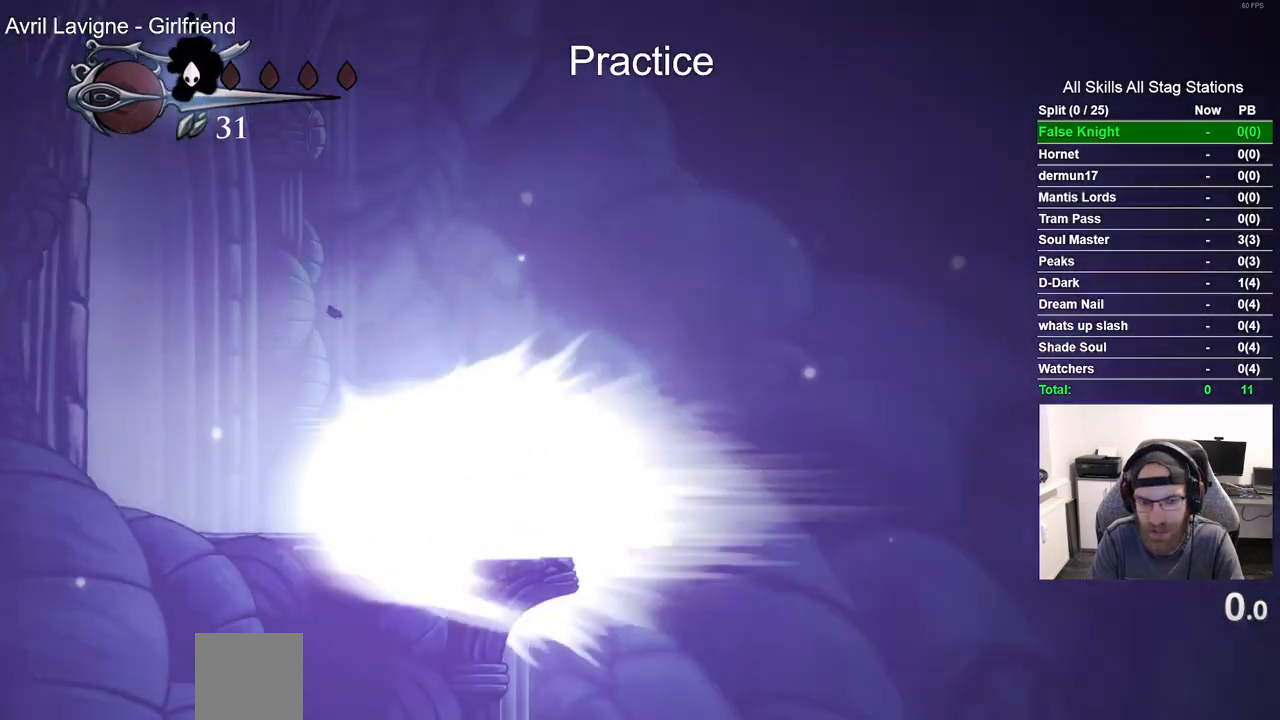
{"dt_ms": 500, "buttons": ["DPAD_LEFT"], "left_stick": "center", "right_stick": "center", "events": []}
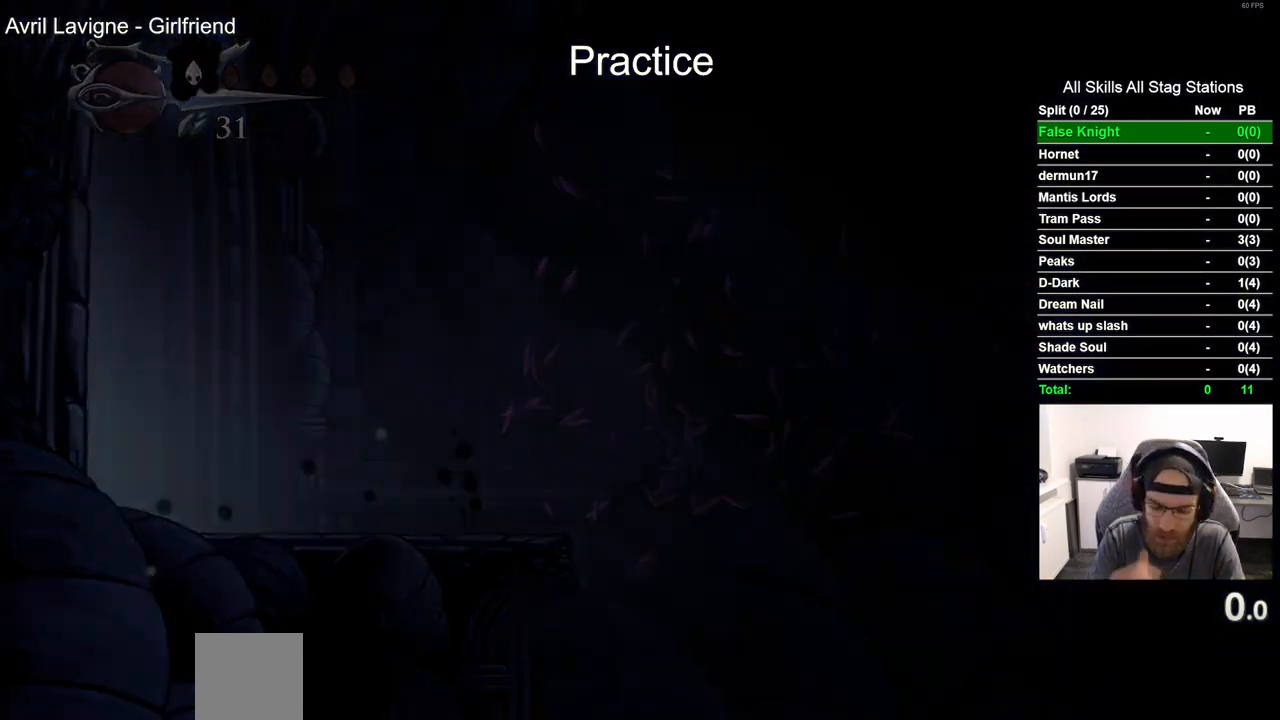
{"dt_ms": 500, "buttons": ["DPAD_LEFT"], "left_stick": "center", "right_stick": "center", "events": []}
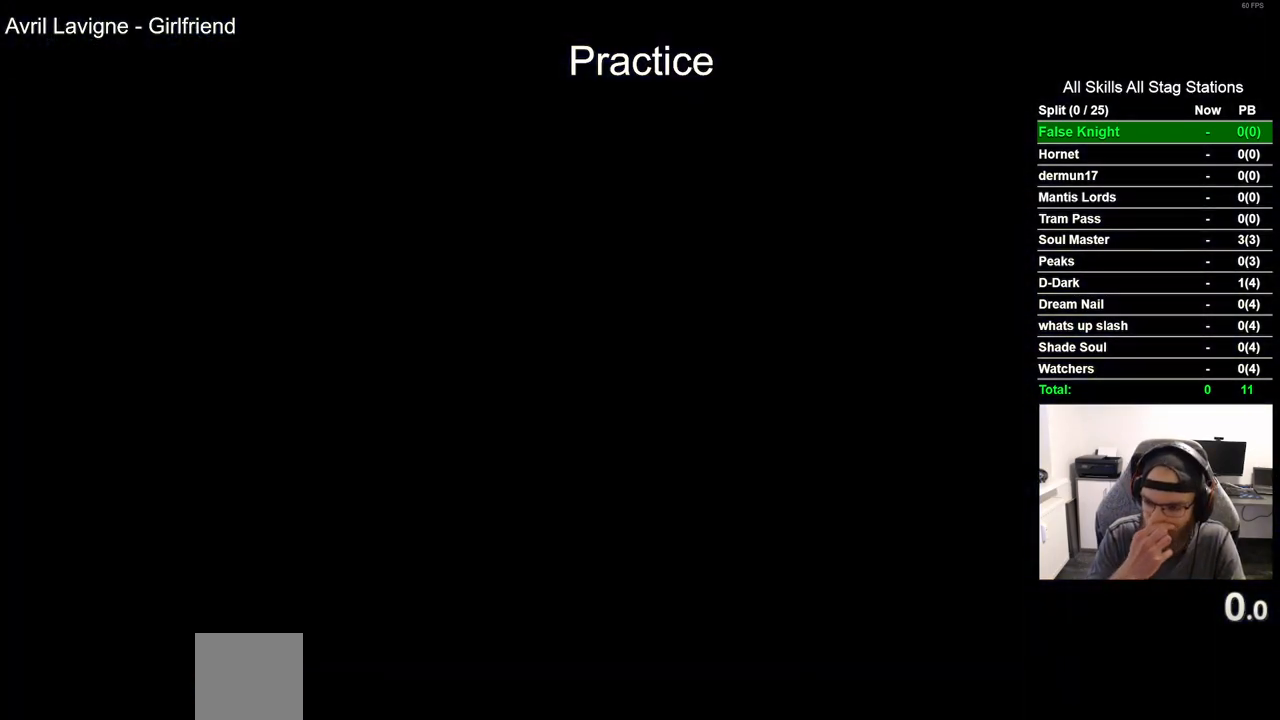
{"dt_ms": 500, "buttons": ["DPAD_LEFT"], "left_stick": "center", "right_stick": "center", "events": []}
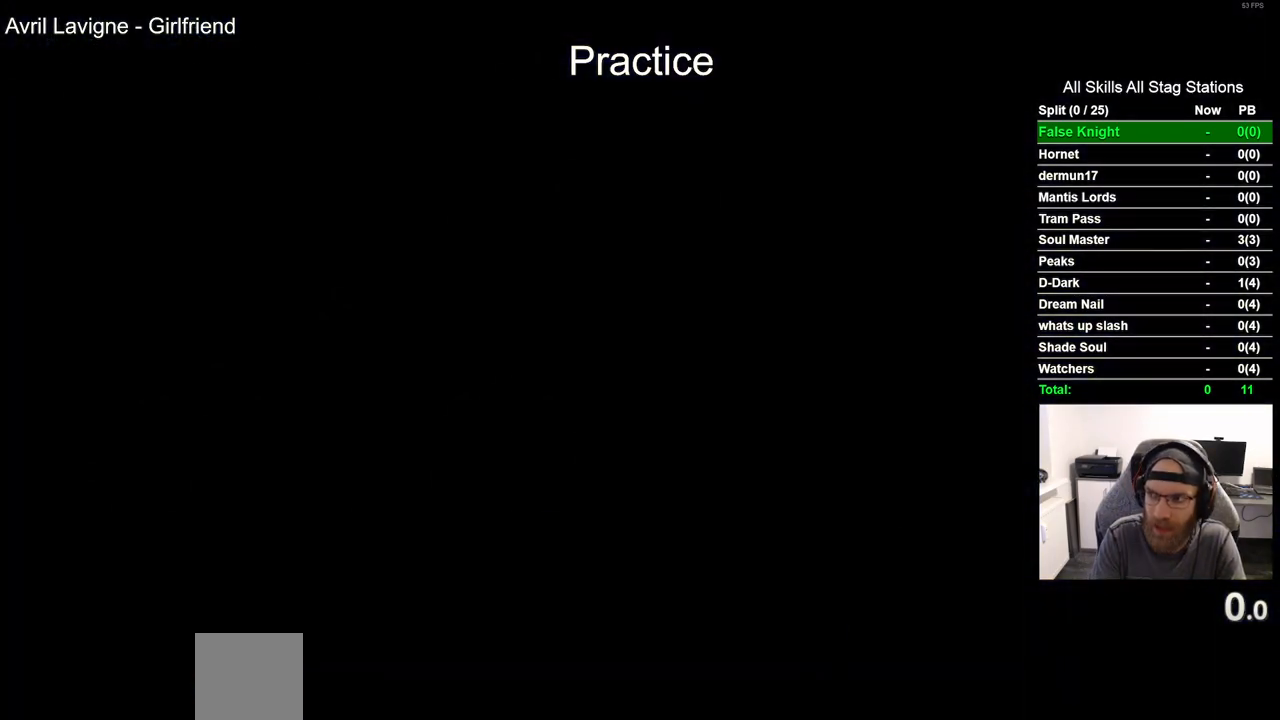
{"dt_ms": 500, "buttons": ["DPAD_LEFT"], "left_stick": "center", "right_stick": "center", "events": [[217, "DPAD_LEFT", "up"], [467, "DPAD_LEFT", "down"]]}
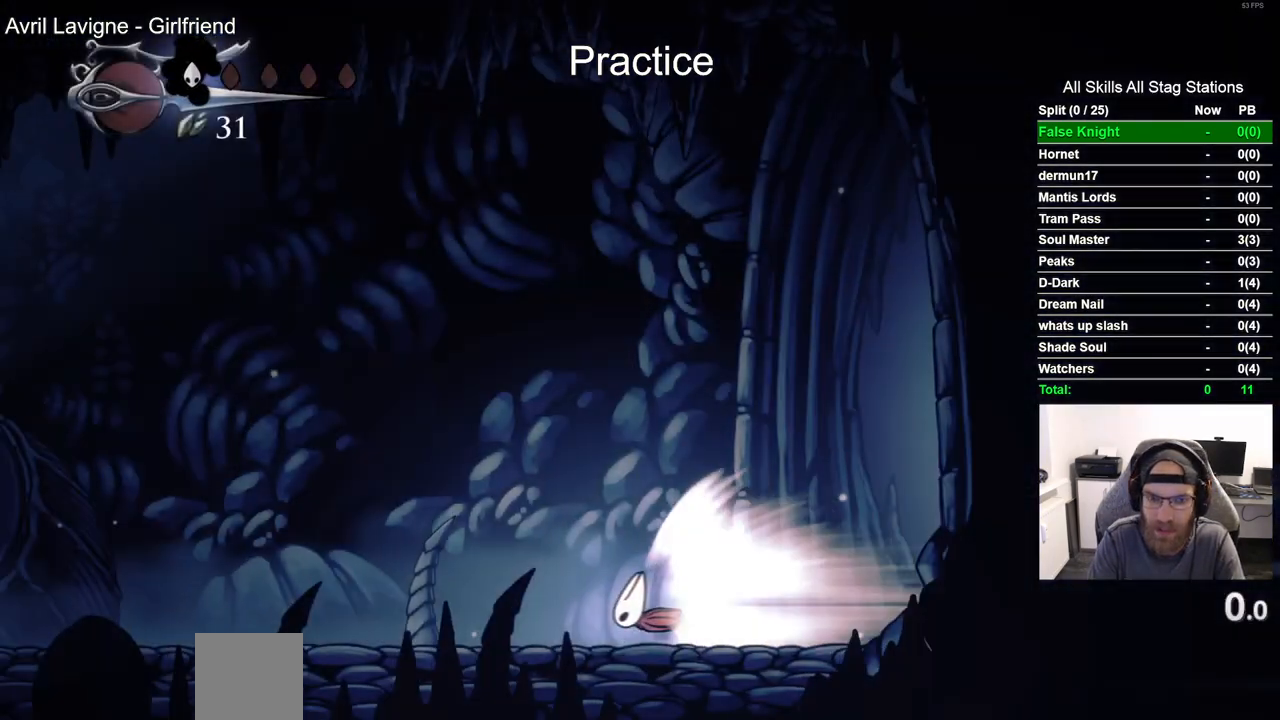
{"dt_ms": 500, "buttons": ["DPAD_LEFT"], "left_stick": "center", "right_stick": "center", "events": []}
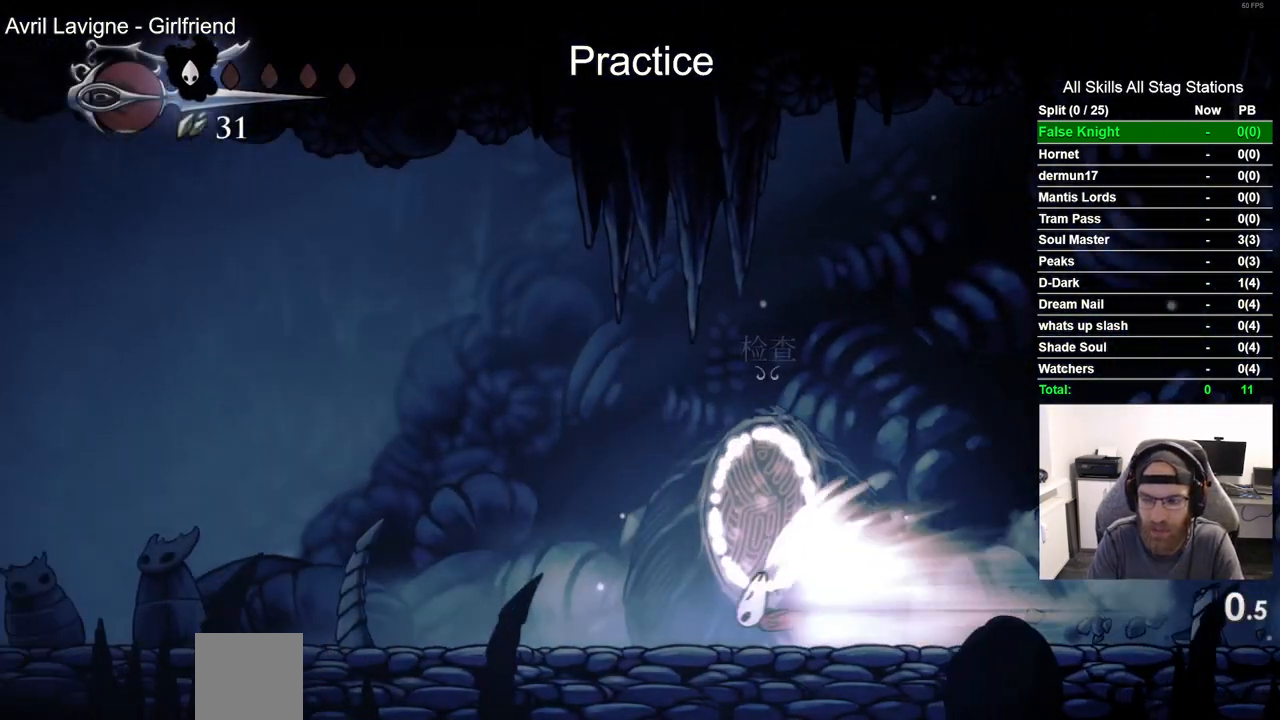
{"dt_ms": 1000, "buttons": ["DPAD_LEFT"], "left_stick": "center", "right_stick": "center"}
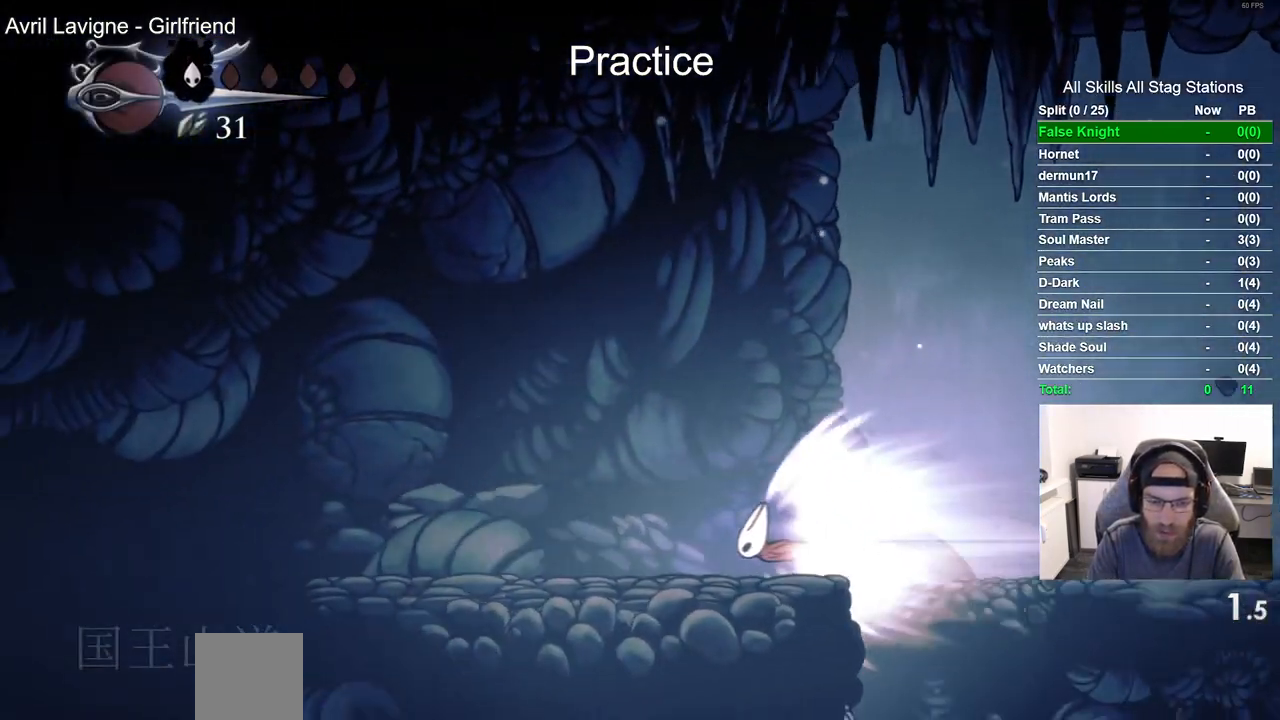
{"dt_ms": 500, "buttons": ["DPAD_LEFT"], "left_stick": "center", "right_stick": "center", "events": []}
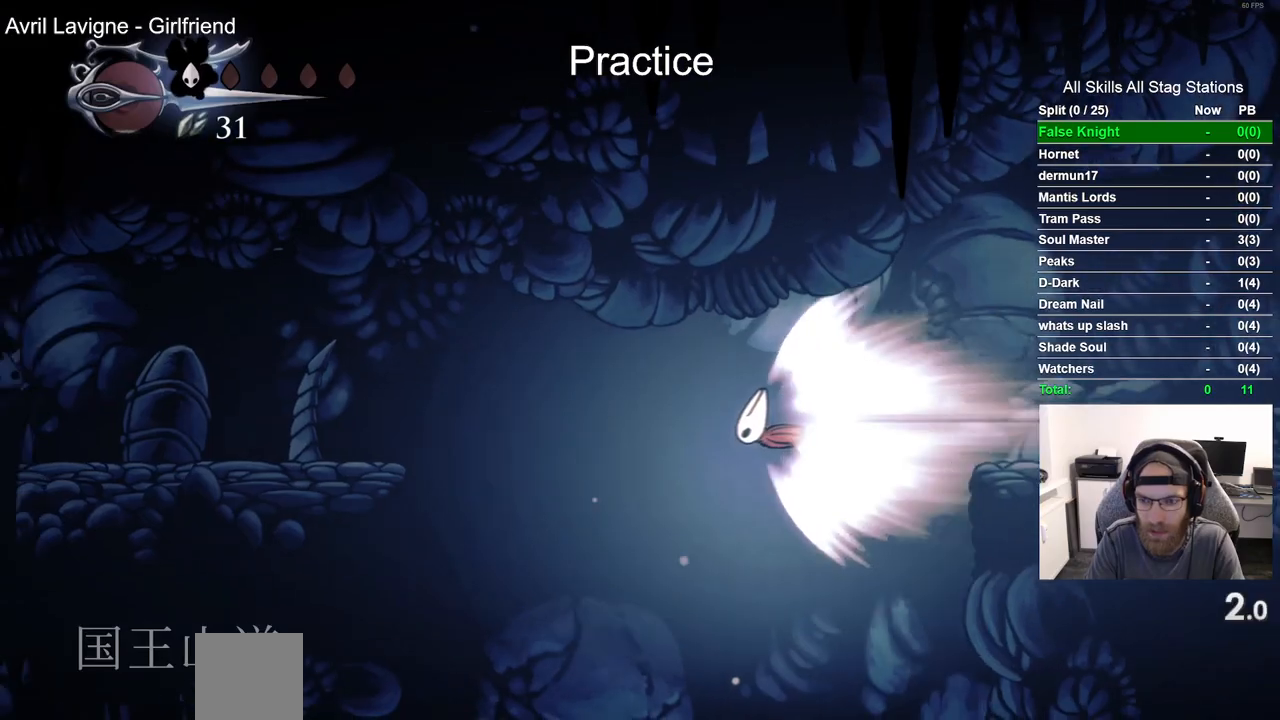
{"dt_ms": 500, "buttons": ["DPAD_LEFT"], "left_stick": "center", "right_stick": "center", "events": []}
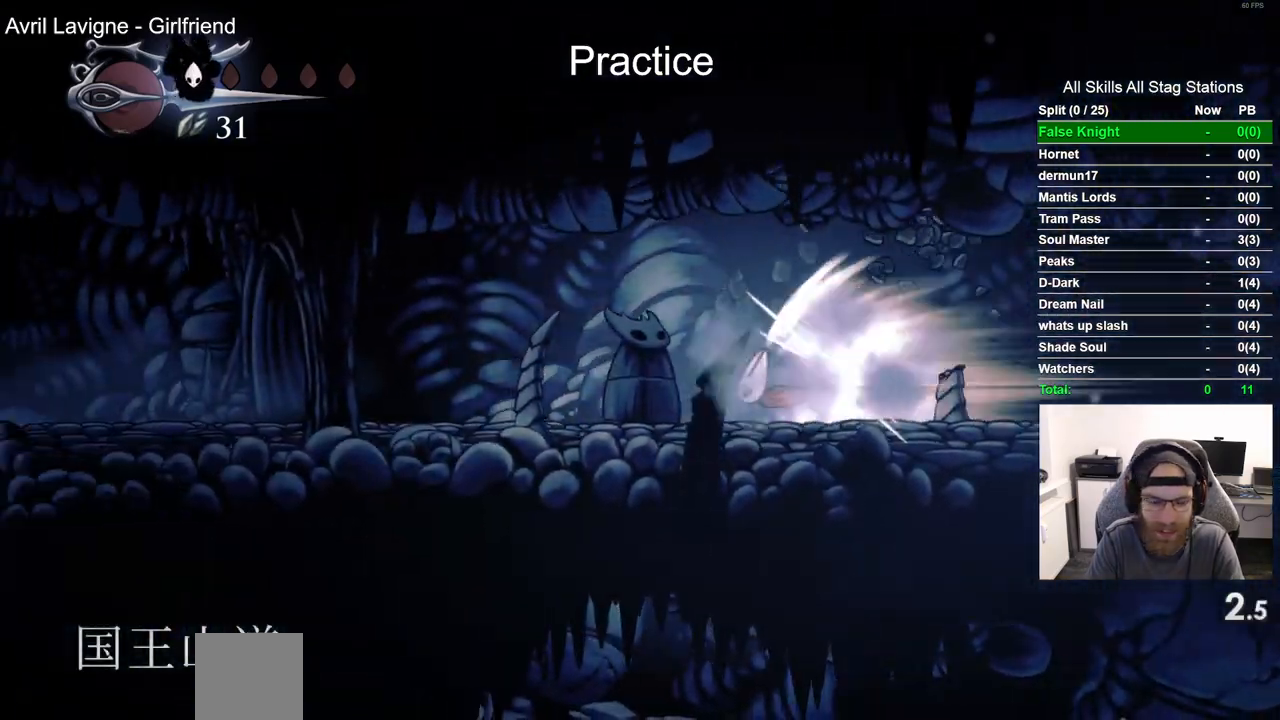
{"dt_ms": 1000, "buttons": ["CROSS", "DPAD_LEFT"], "left_stick": "center", "right_stick": "center"}
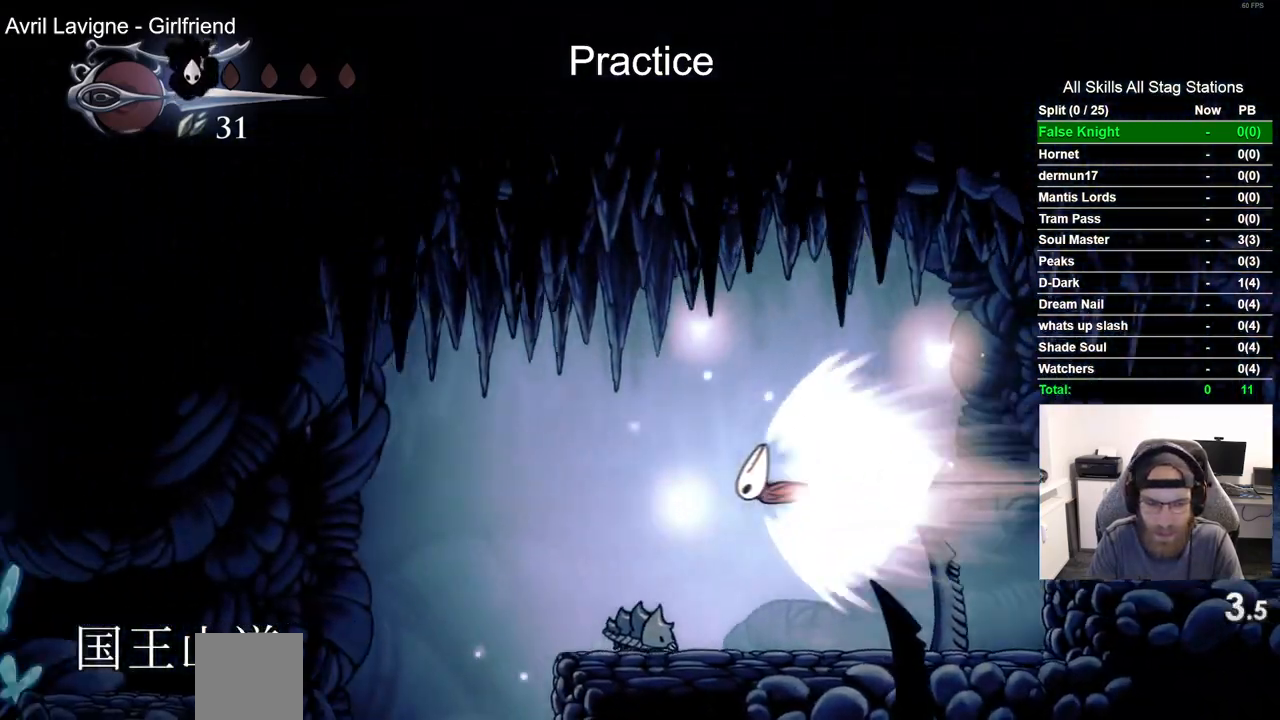
{"dt_ms": 500, "buttons": ["CROSS", "DPAD_RIGHT"], "left_stick": "center", "right_stick": "center", "events": [[283, "DPAD_LEFT", "up"], [450, "DPAD_RIGHT", "down"]]}
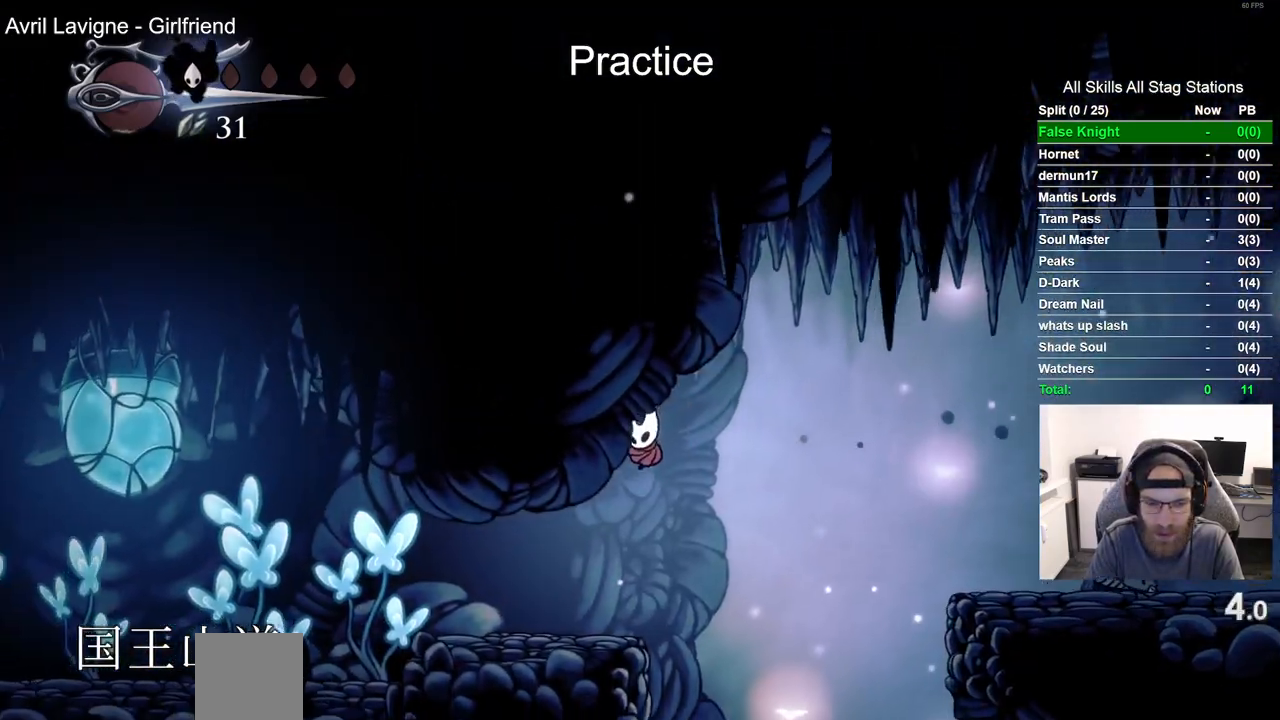
{"dt_ms": 500, "buttons": ["CROSS", "DPAD_RIGHT"], "left_stick": "center", "right_stick": "center"}